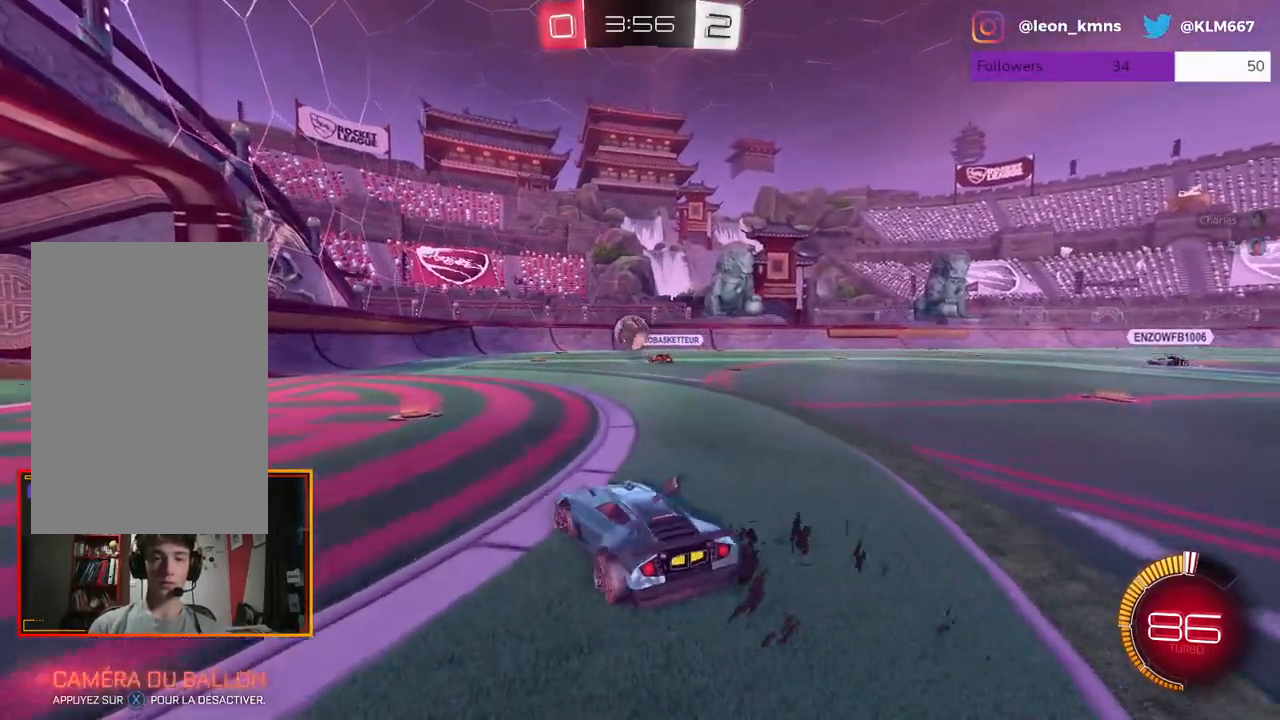
Gameplay with a controller (Xbox layout); each line is a JSON object with the inputs held at the frame after it. "events" lists button and stick changes between this image and that frame as [ms after this image, input, new state], when the widget could be followed in between.
{"buttons": ["R2"], "left_stick": "right", "right_stick": "center", "events": [[33, "R1", "down"], [83, "left_stick", "center"], [217, "left_stick", "left"], [317, "left_stick", "center"], [367, "left_stick", "right"], [450, "R1", "up"]]}
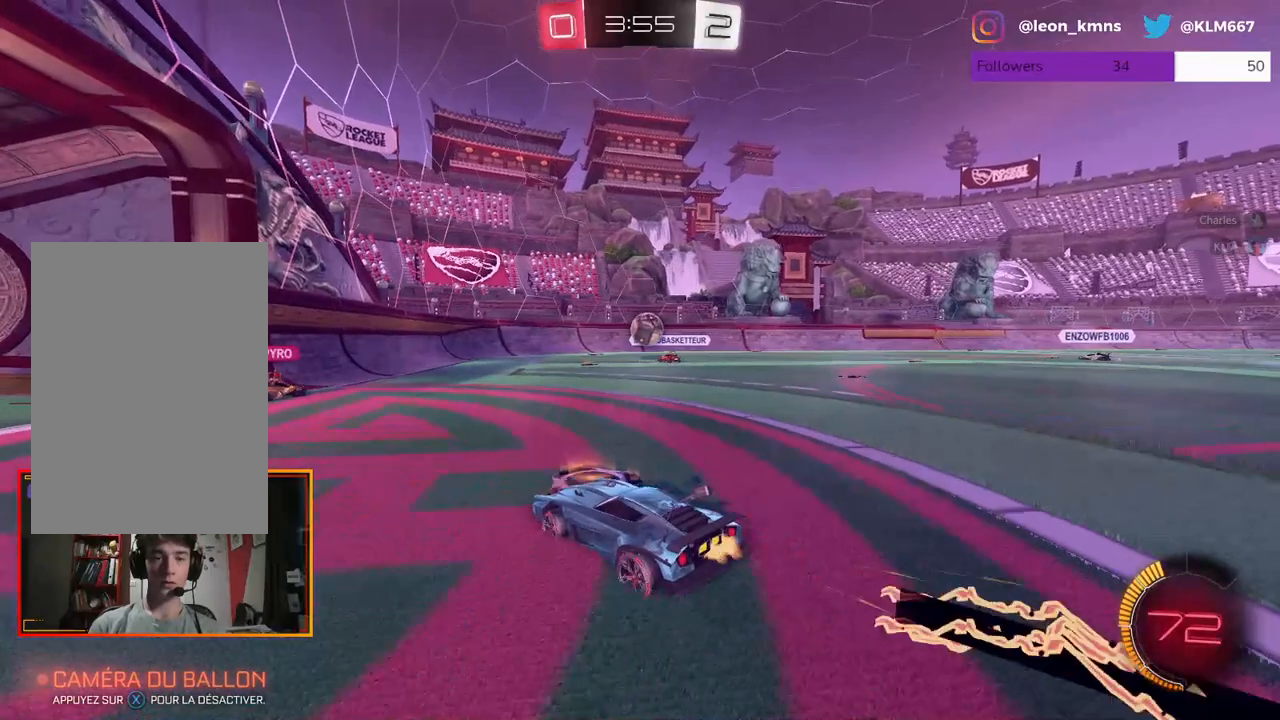
{"buttons": ["L2"], "left_stick": "center", "right_stick": "center", "events": [[17, "left_stick", "center"], [117, "L2", "down"], [150, "R2", "up"]]}
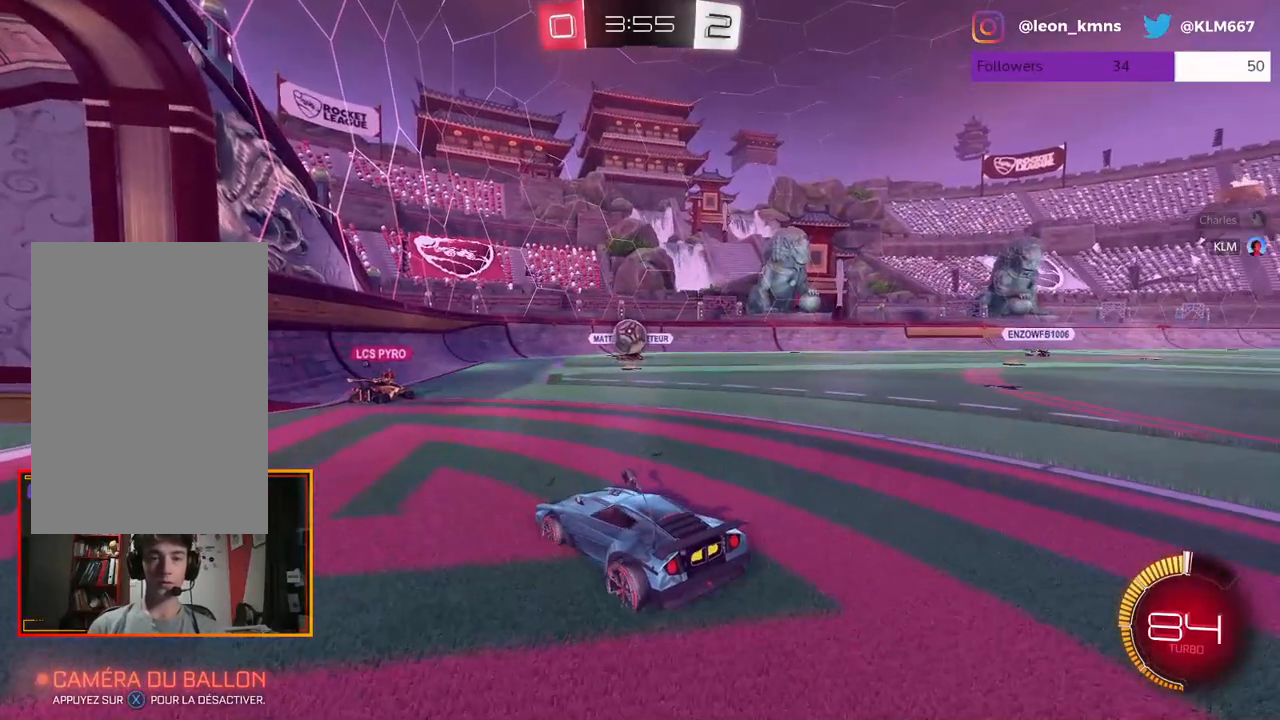
{"buttons": ["L2"], "left_stick": "center", "right_stick": "center", "events": []}
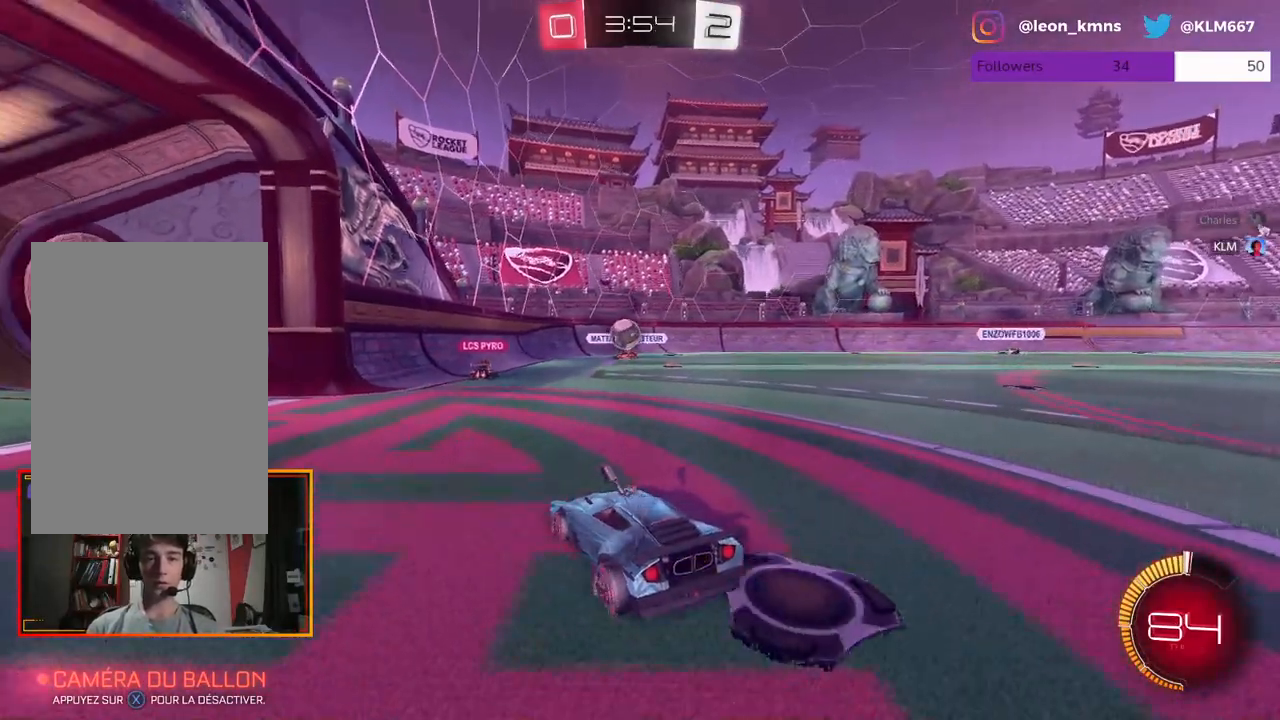
{"buttons": ["R2"], "left_stick": "right", "right_stick": "center", "events": [[50, "L2", "up"], [100, "R2", "down"], [467, "left_stick", "right"]]}
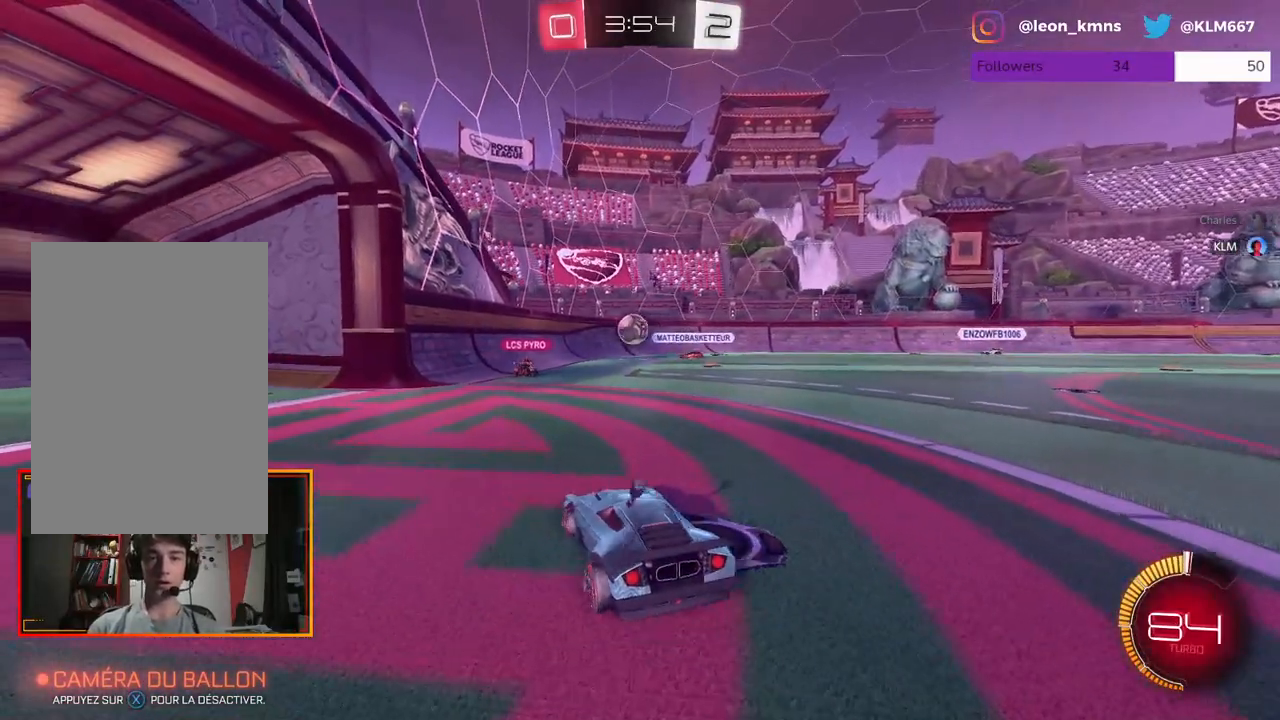
{"buttons": ["L2"], "left_stick": "right", "right_stick": "center", "events": [[150, "left_stick", "center"], [267, "R2", "up"], [383, "left_stick", "right"], [400, "L2", "down"]]}
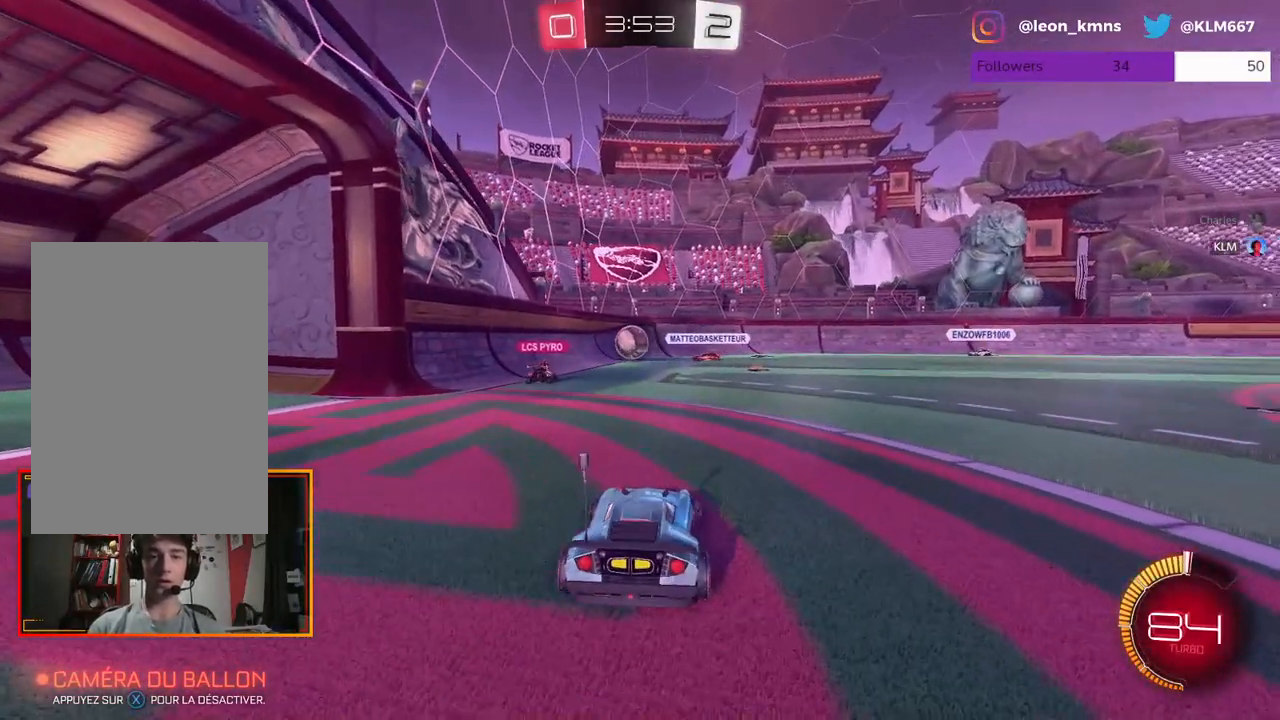
{"buttons": ["L2"], "left_stick": "center", "right_stick": "center", "events": [[250, "left_stick", "center"]]}
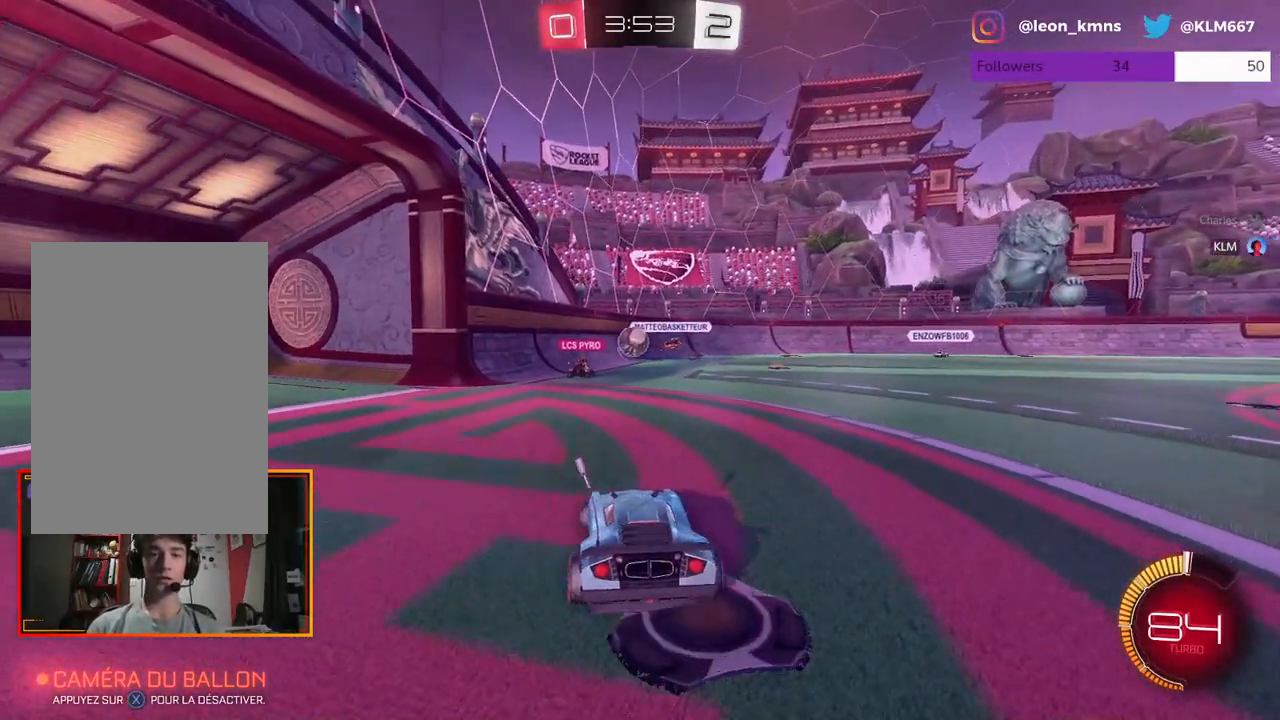
{"buttons": ["R2"], "left_stick": "left", "right_stick": "center", "events": [[267, "L2", "up"], [267, "R2", "down"], [417, "left_stick", "left"]]}
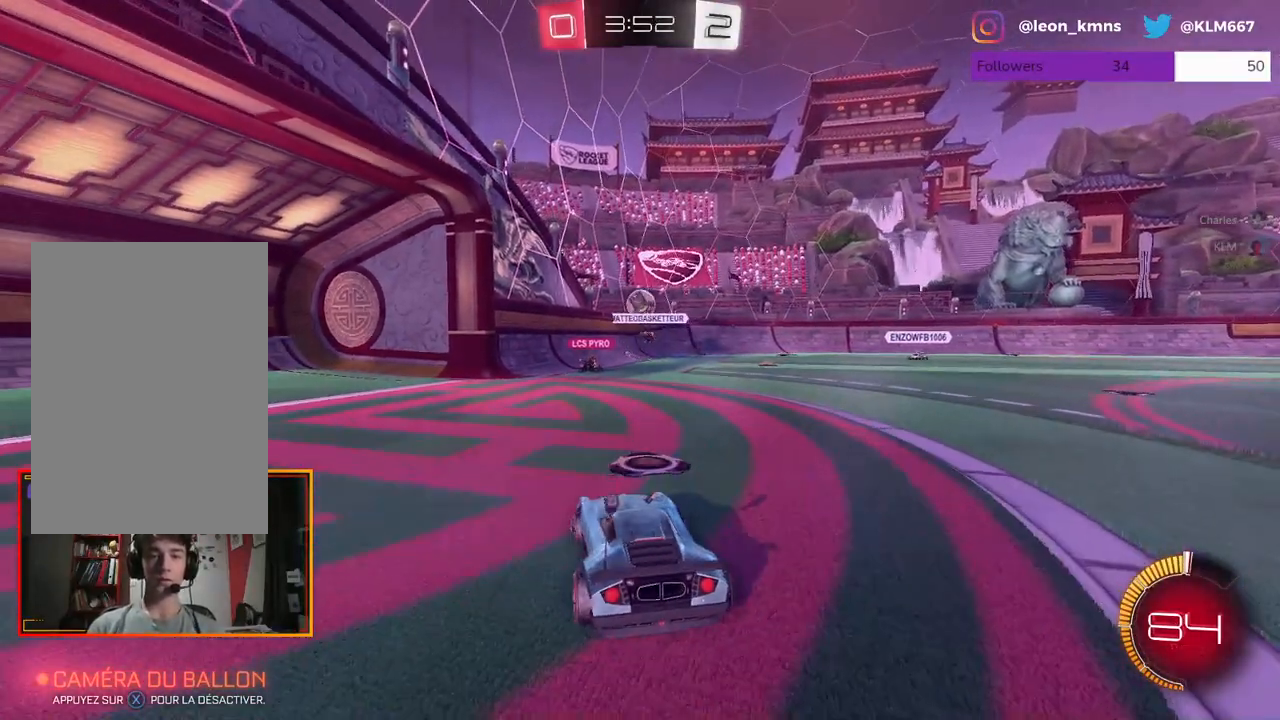
{"buttons": ["L2", "R2"], "left_stick": "center", "right_stick": "center", "events": [[150, "left_stick", "center"], [300, "left_stick", "right"], [400, "left_stick", "center"], [467, "L2", "down"]]}
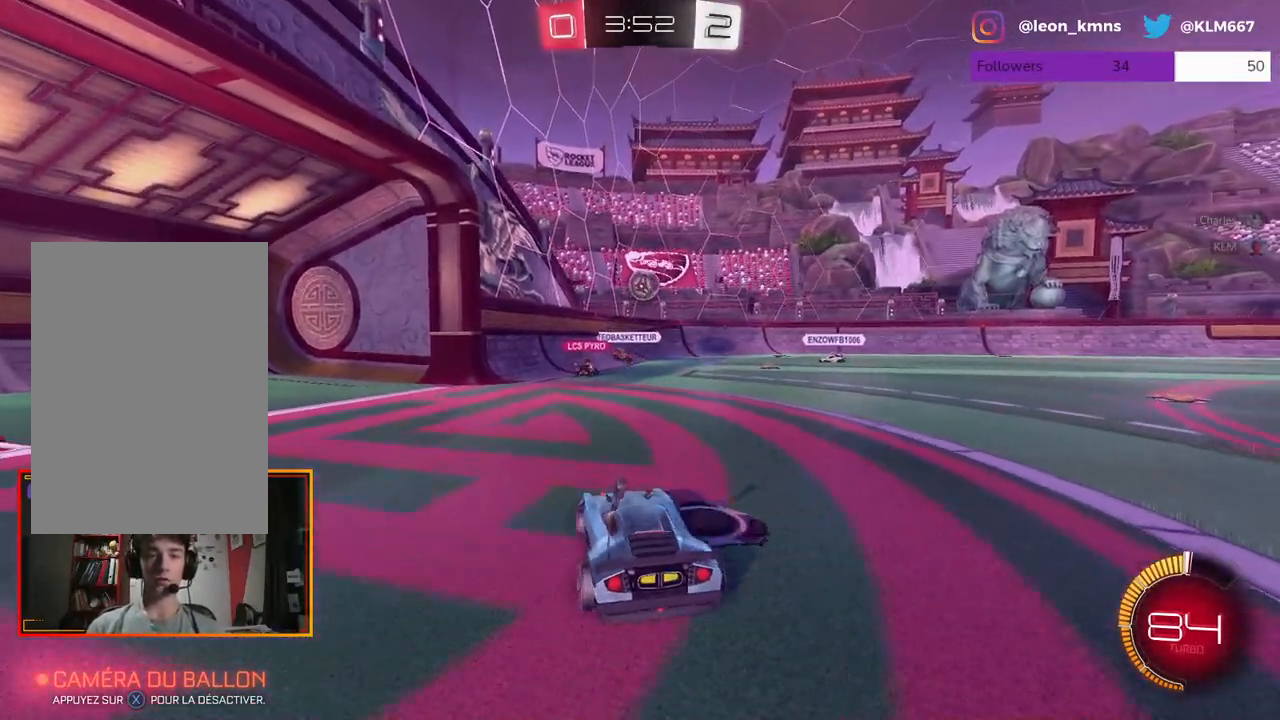
{"buttons": ["L2"], "left_stick": "center", "right_stick": "center", "events": [[150, "R2", "up"]]}
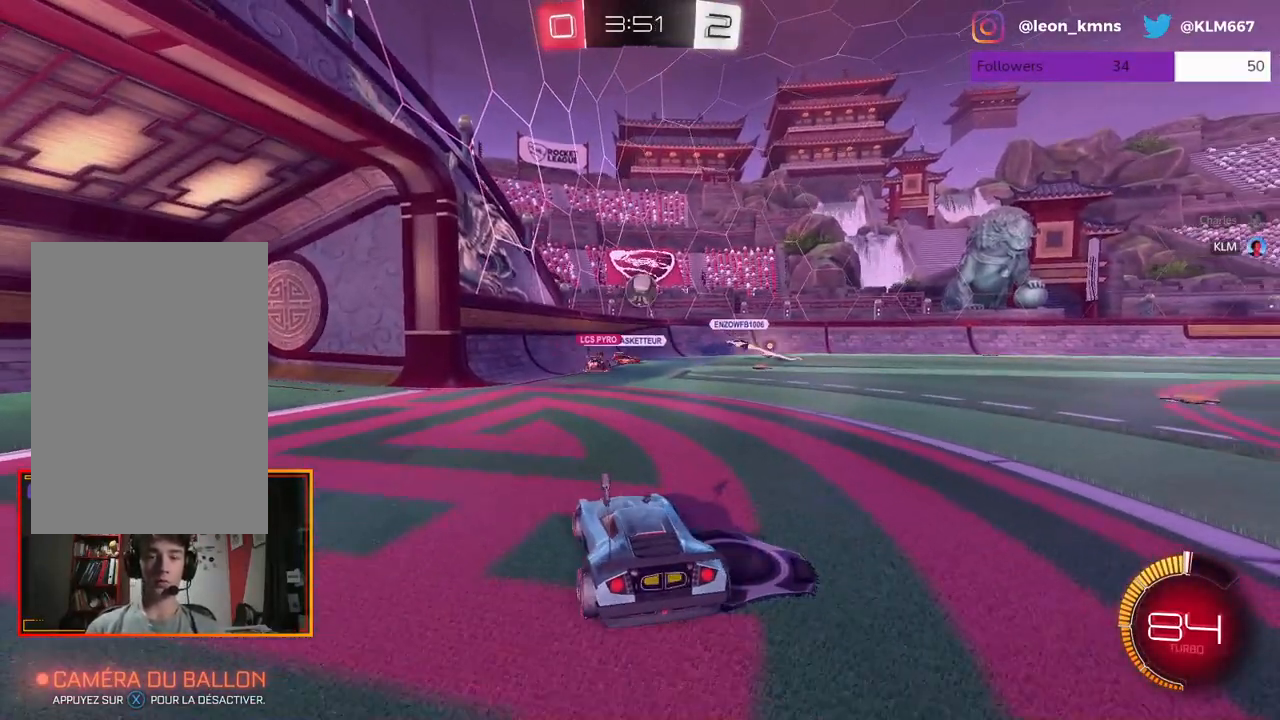
{"buttons": ["R2"], "left_stick": "center", "right_stick": "center", "events": [[33, "R2", "down"], [83, "L2", "up"]]}
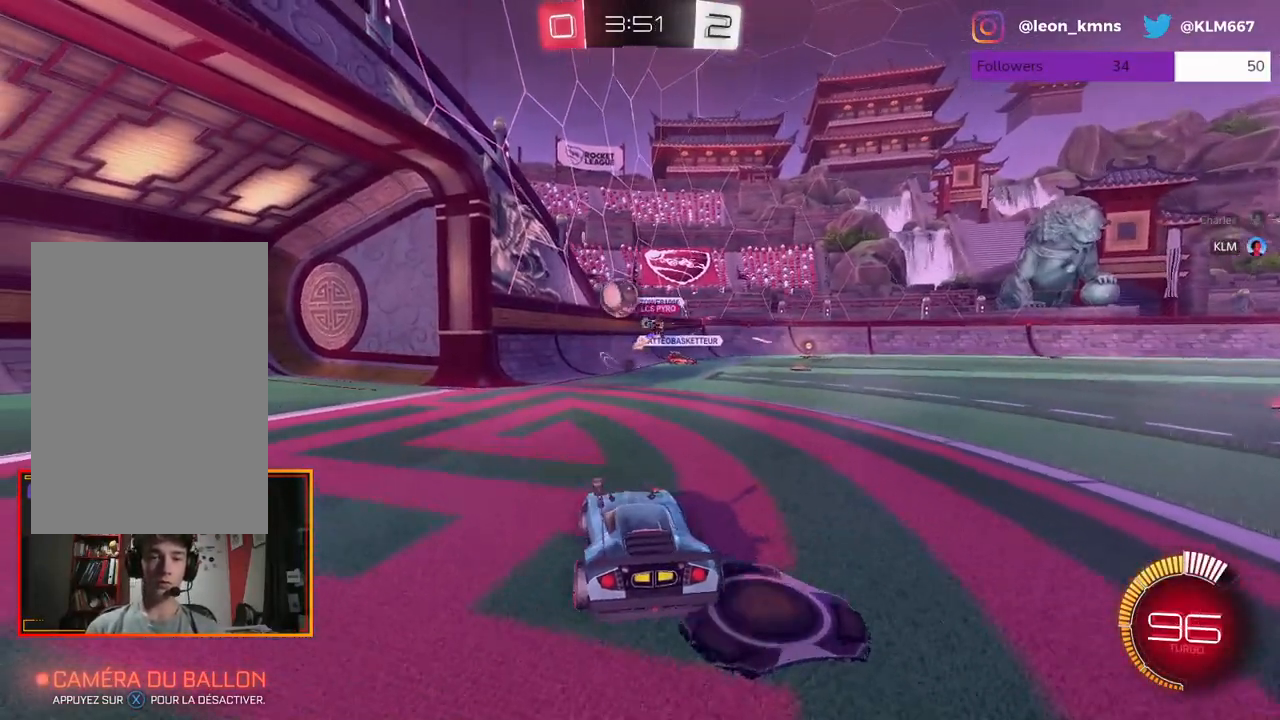
{"buttons": ["R2"], "left_stick": "center", "right_stick": "center", "events": [[200, "left_stick", "right"], [500, "left_stick", "center"]]}
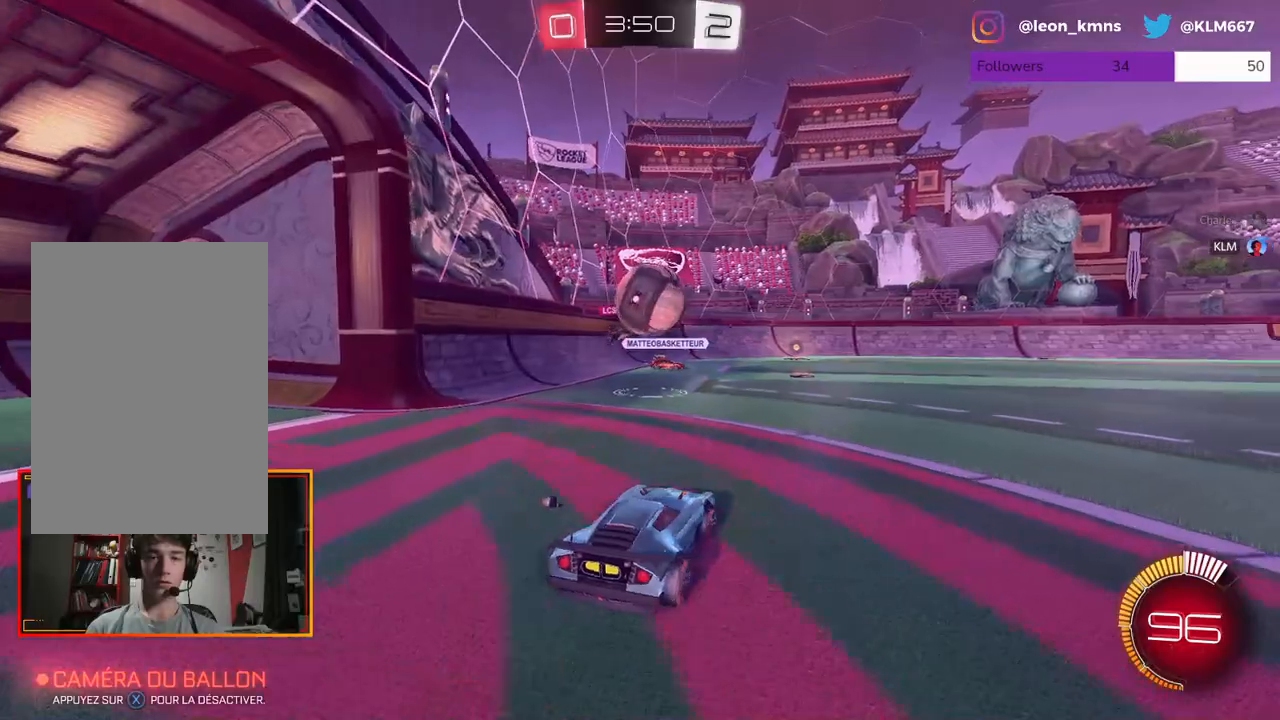
{"buttons": ["A", "L2", "R1", "R2"], "left_stick": "up-left", "right_stick": "center", "events": [[217, "left_stick", "up"], [250, "R1", "down"], [267, "A", "down"], [300, "L2", "down"], [333, "A", "up"], [333, "L1", "down"], [333, "left_stick", "up-left"], [400, "A", "down"], [483, "L1", "up"]]}
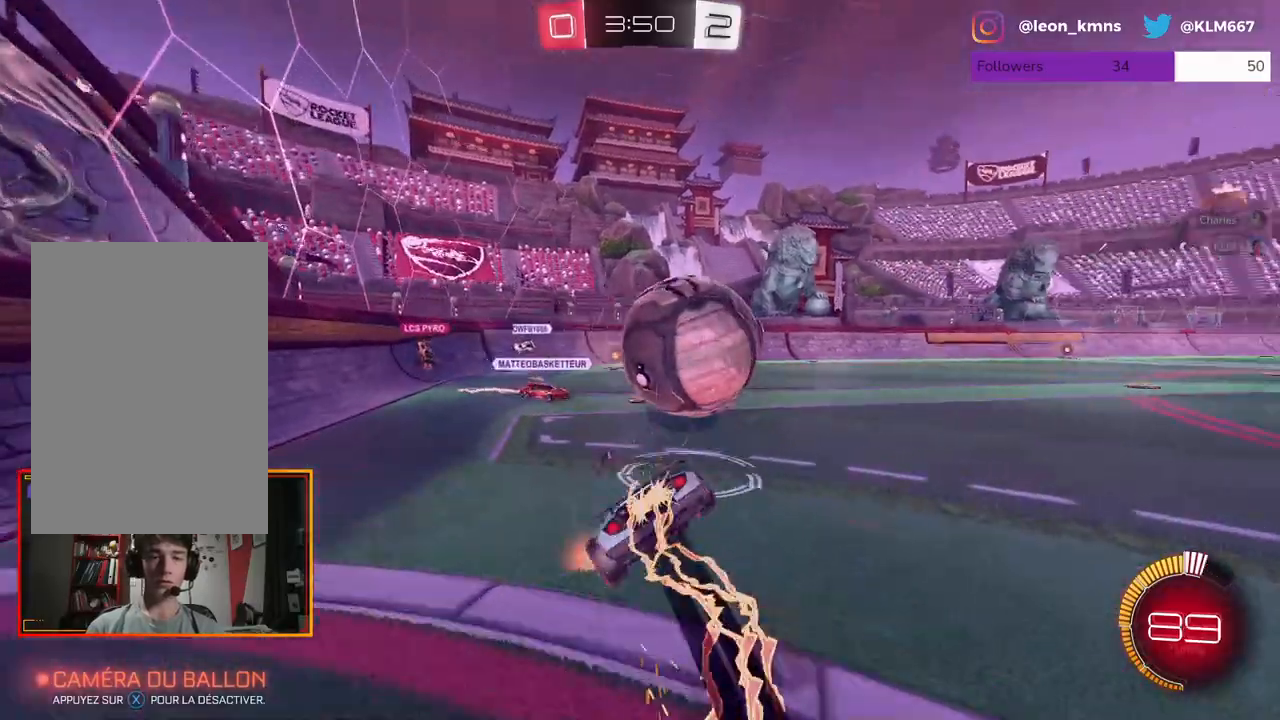
{"buttons": ["R2"], "left_stick": "center", "right_stick": "center", "events": [[17, "A", "up"], [17, "L2", "up"], [17, "R1", "up"], [83, "left_stick", "center"]]}
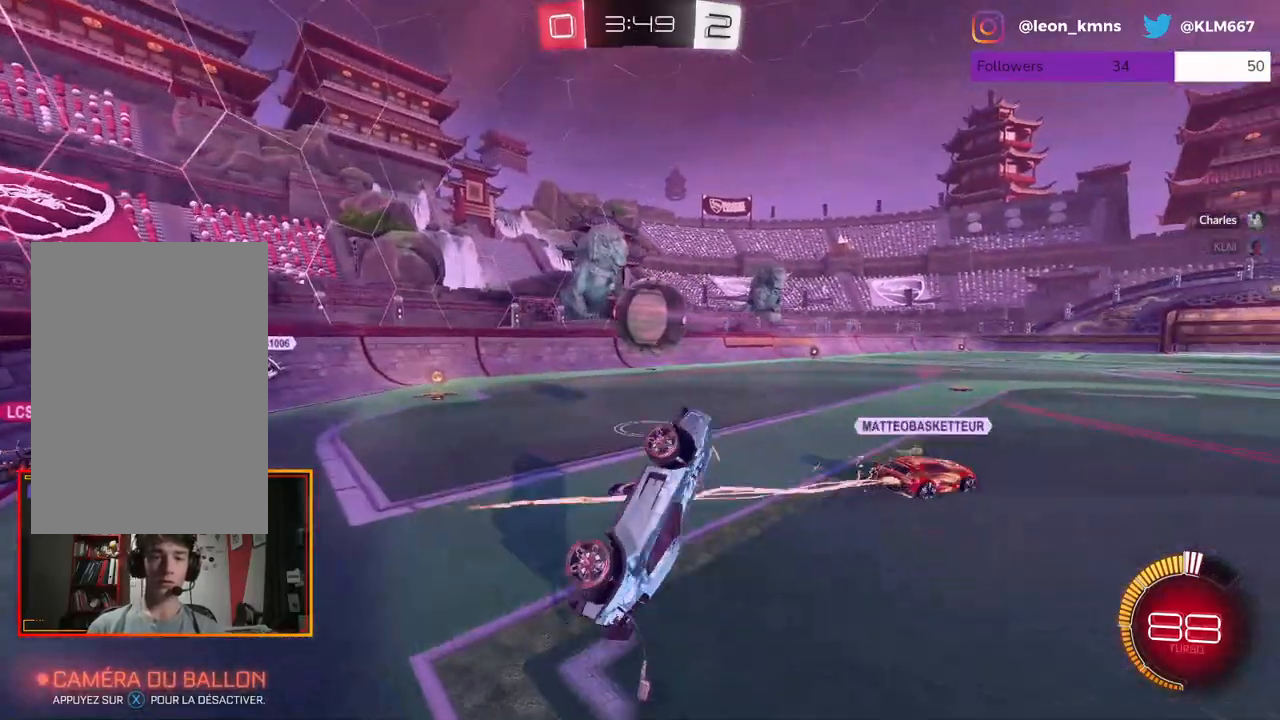
{"buttons": ["R2"], "left_stick": "right", "right_stick": "center", "events": [[383, "left_stick", "right"]]}
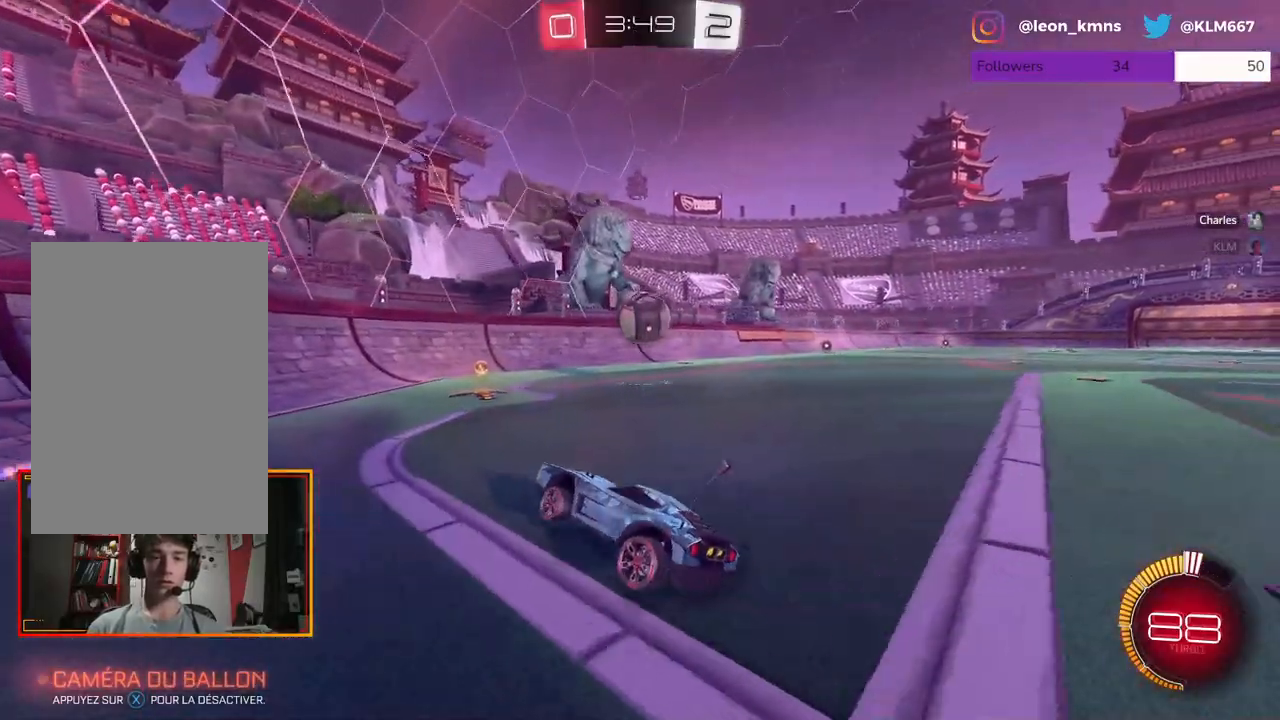
{"buttons": [], "left_stick": "right", "right_stick": "center", "events": [[100, "left_stick", "center"], [233, "left_stick", "right"], [433, "R2", "up"]]}
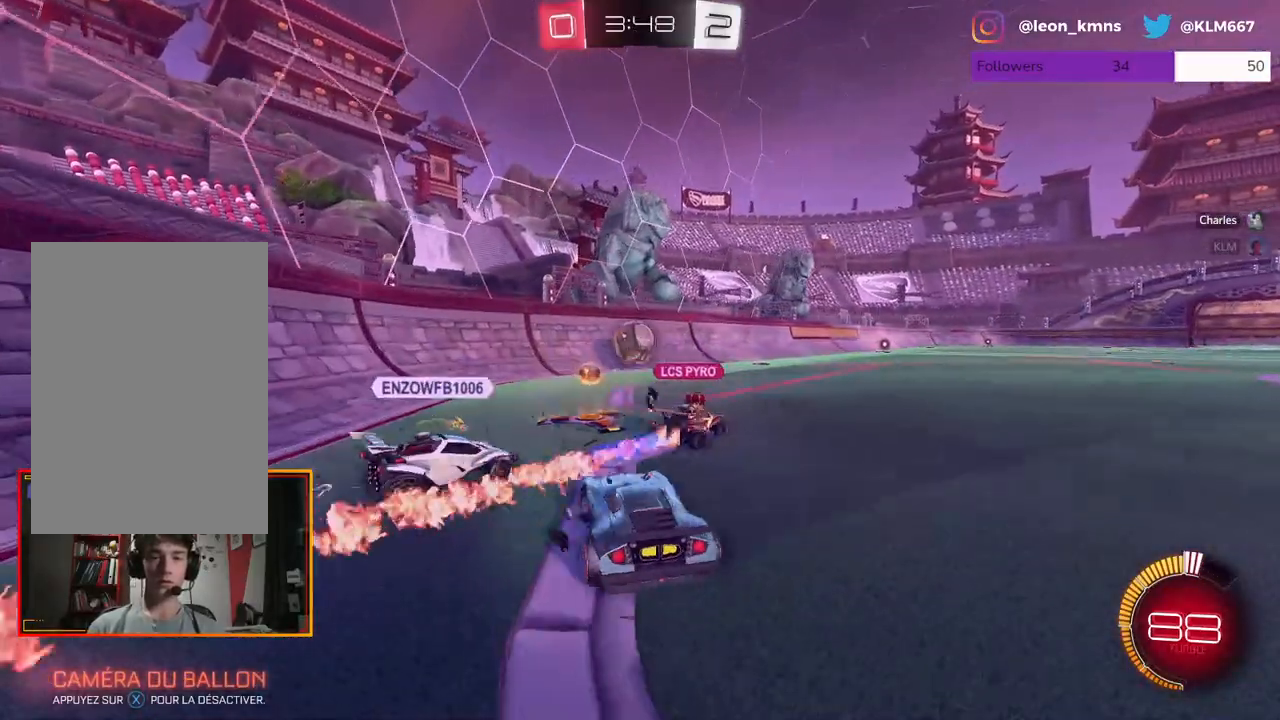
{"buttons": ["L2"], "left_stick": "center", "right_stick": "center", "events": [[17, "R2", "down"], [67, "left_stick", "center"], [233, "left_stick", "left"], [250, "R2", "up"], [317, "L2", "down"], [350, "left_stick", "center"]]}
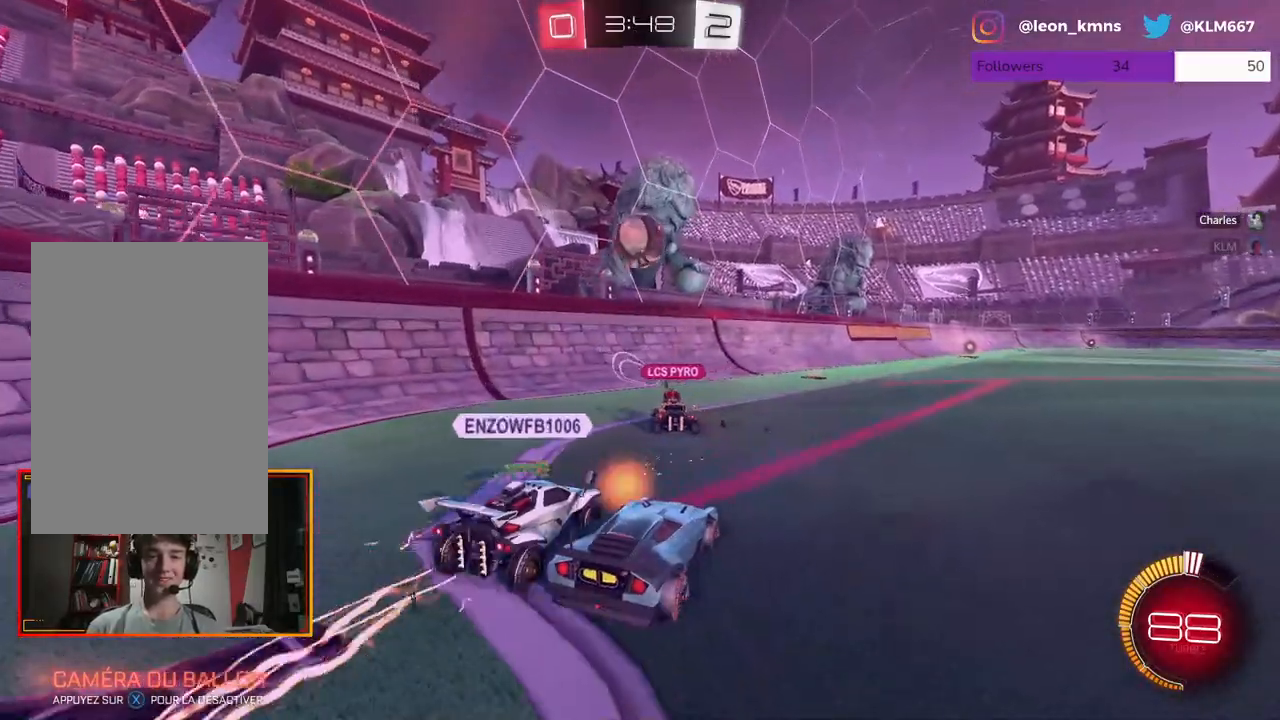
{"buttons": ["R2"], "left_stick": "center", "right_stick": "center", "events": [[317, "L2", "up"], [367, "R2", "down"], [417, "left_stick", "right"], [500, "left_stick", "center"]]}
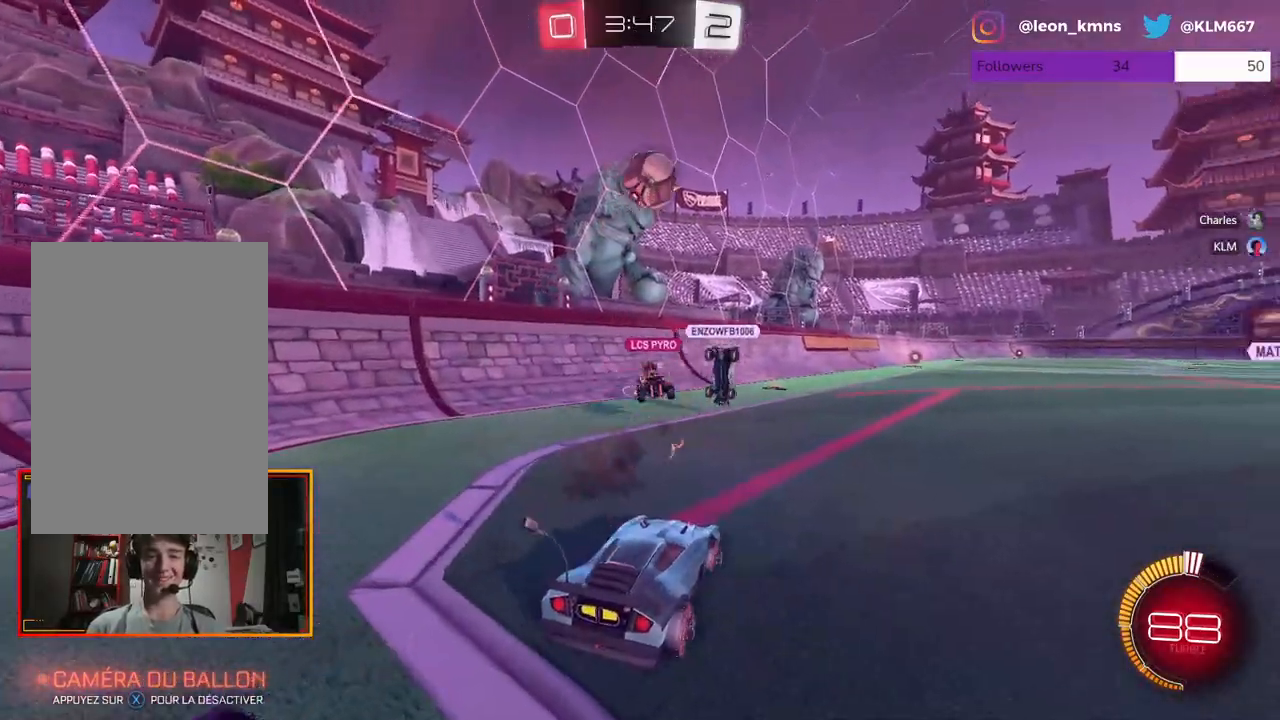
{"buttons": ["R2"], "left_stick": "right", "right_stick": "center", "events": [[67, "left_stick", "left"], [283, "left_stick", "center"], [417, "left_stick", "right"]]}
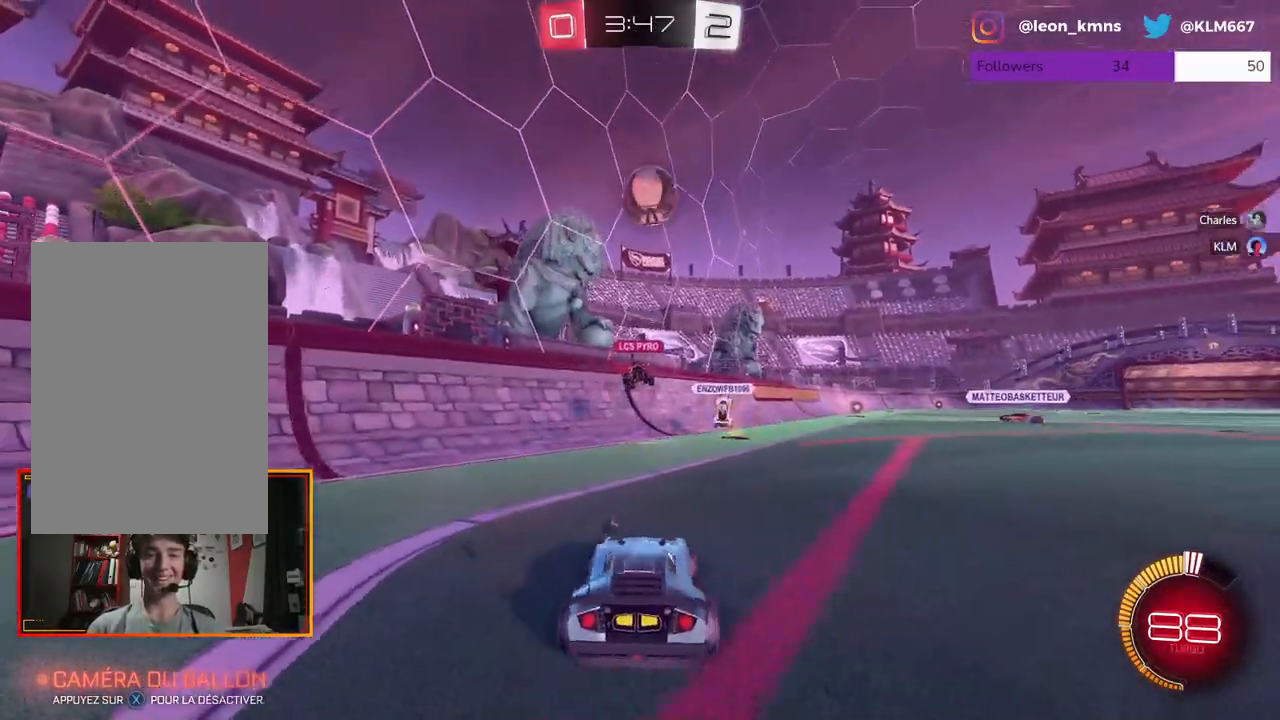
{"buttons": ["A", "R2"], "left_stick": "down", "right_stick": "center", "events": [[33, "left_stick", "center"], [383, "A", "down"], [383, "left_stick", "down"]]}
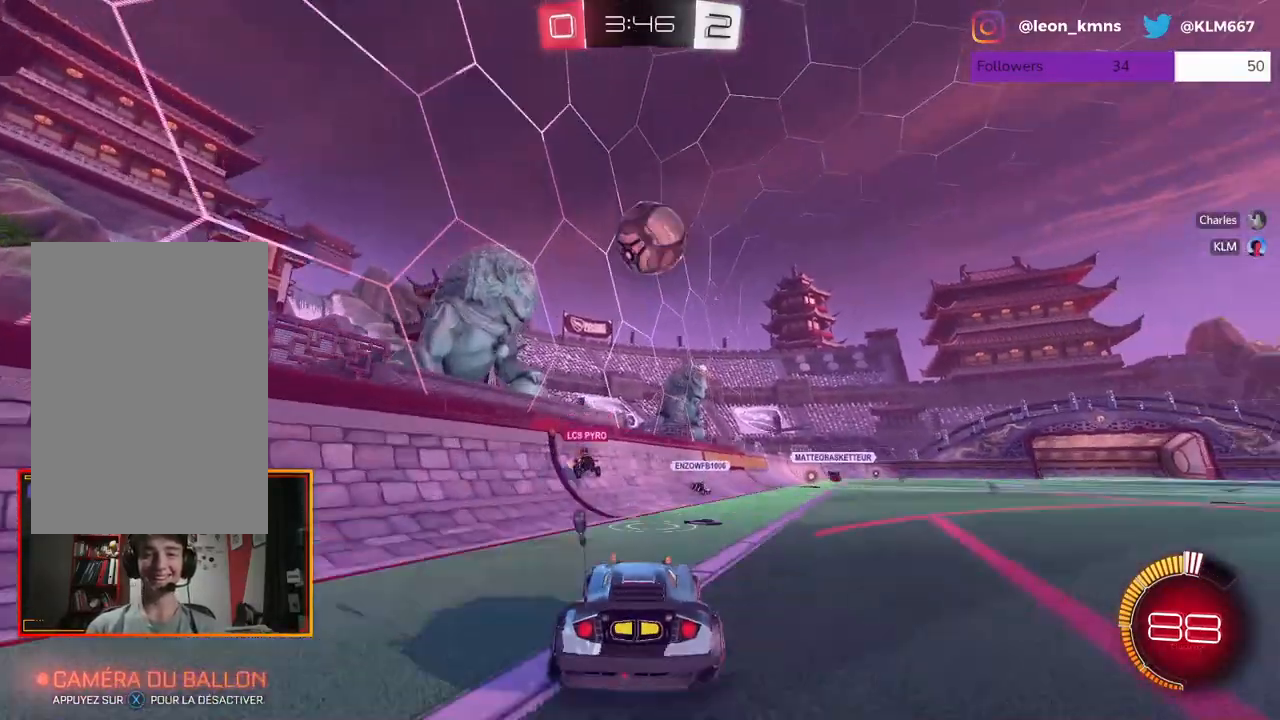
{"buttons": ["A", "L1", "R1", "R2"], "left_stick": "right", "right_stick": "center", "events": [[67, "A", "up"], [83, "R1", "down"], [117, "left_stick", "center"], [333, "left_stick", "right"], [433, "L1", "down"], [467, "A", "down"]]}
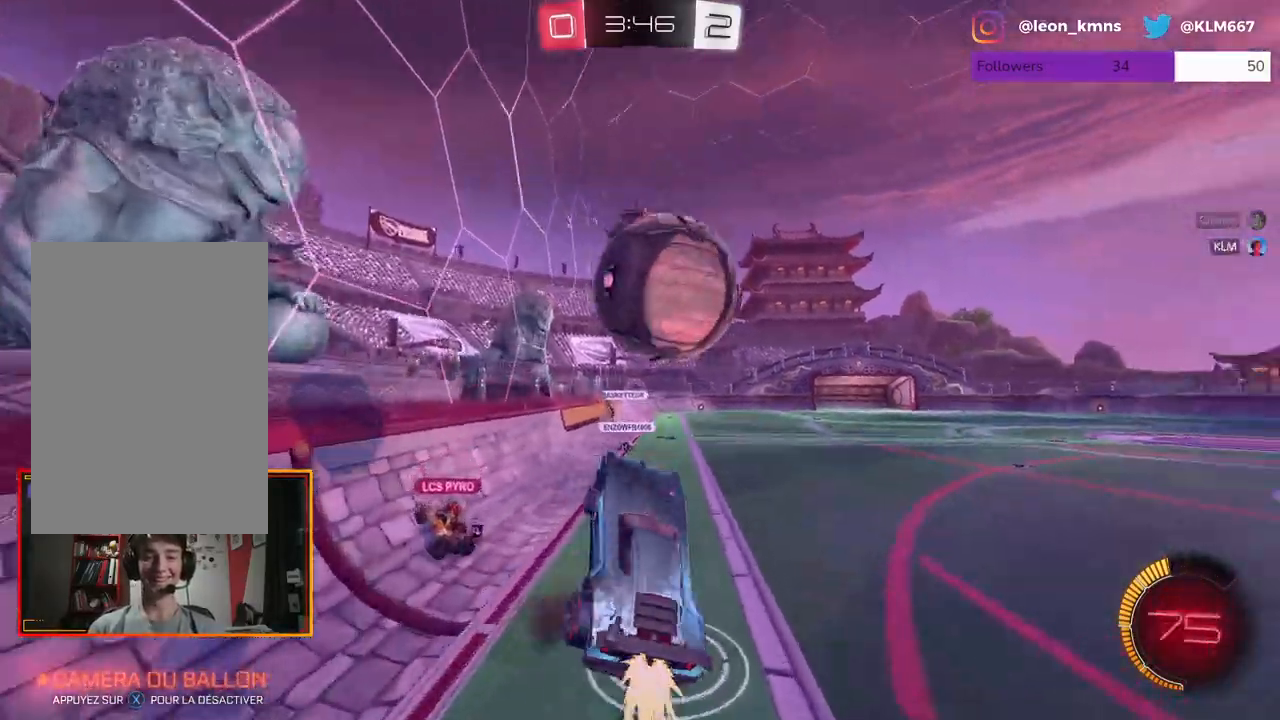
{"buttons": ["R2"], "left_stick": "center", "right_stick": "center", "events": [[67, "A", "up"], [83, "R1", "up"], [100, "L1", "up"], [117, "A", "down"], [150, "R1", "down"], [200, "left_stick", "center"], [217, "R1", "up"], [250, "A", "up"]]}
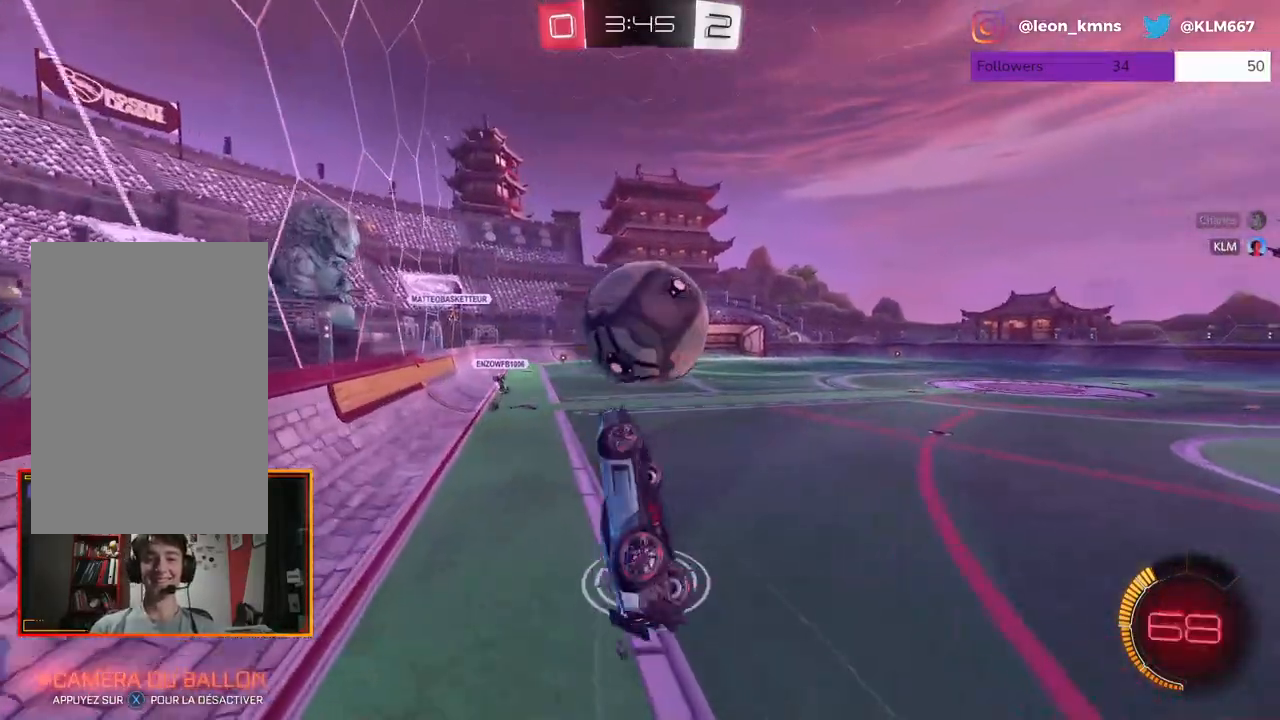
{"buttons": ["R2"], "left_stick": "center", "right_stick": "center", "events": [[167, "left_stick", "up"], [350, "left_stick", "center"]]}
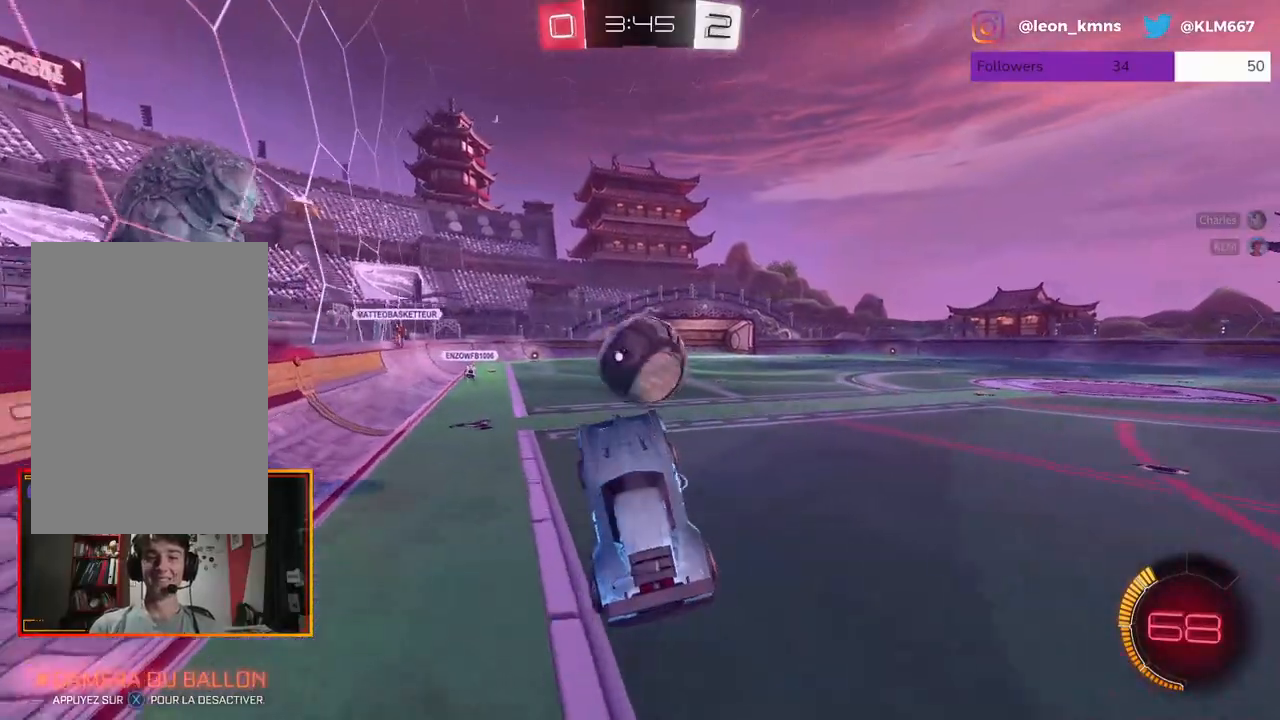
{"buttons": ["R1", "R2"], "left_stick": "center", "right_stick": "center", "events": [[217, "left_stick", "up"], [250, "R1", "down"], [483, "left_stick", "center"]]}
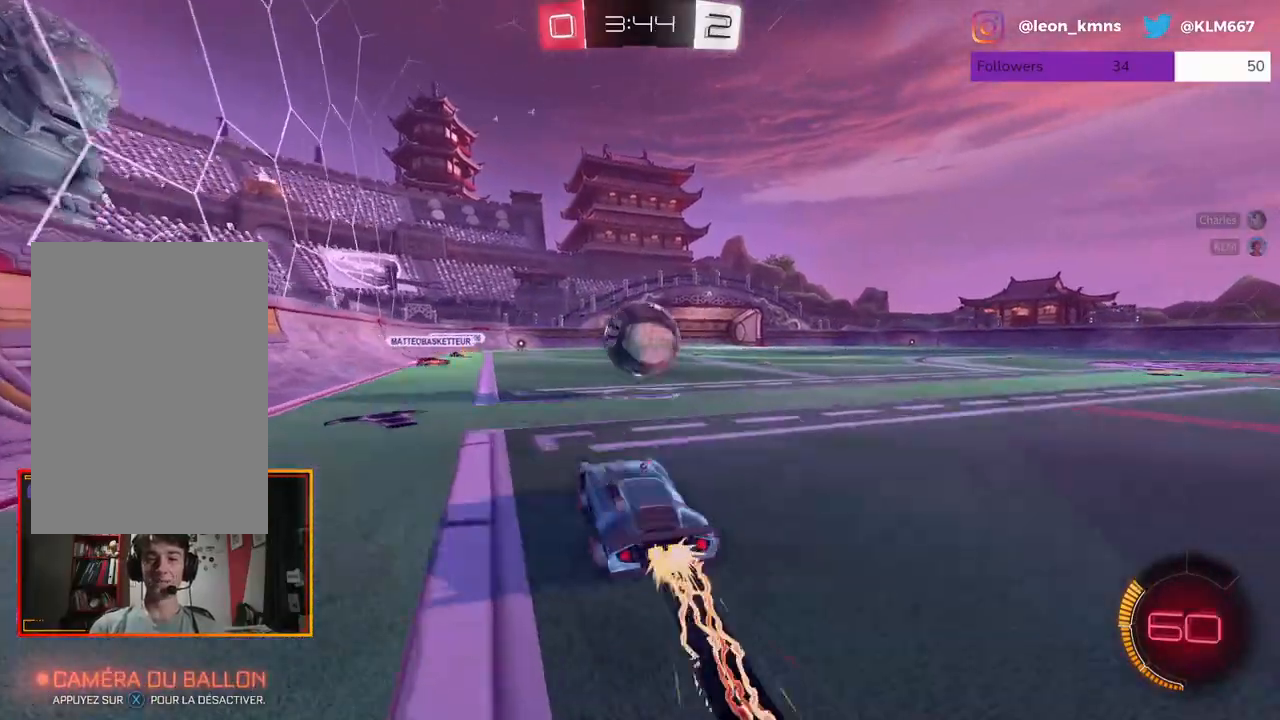
{"buttons": ["L1", "R1", "R2"], "left_stick": "up", "right_stick": "center", "events": [[250, "left_stick", "right"], [417, "A", "down"], [450, "L1", "down"], [467, "left_stick", "up"], [500, "A", "up"]]}
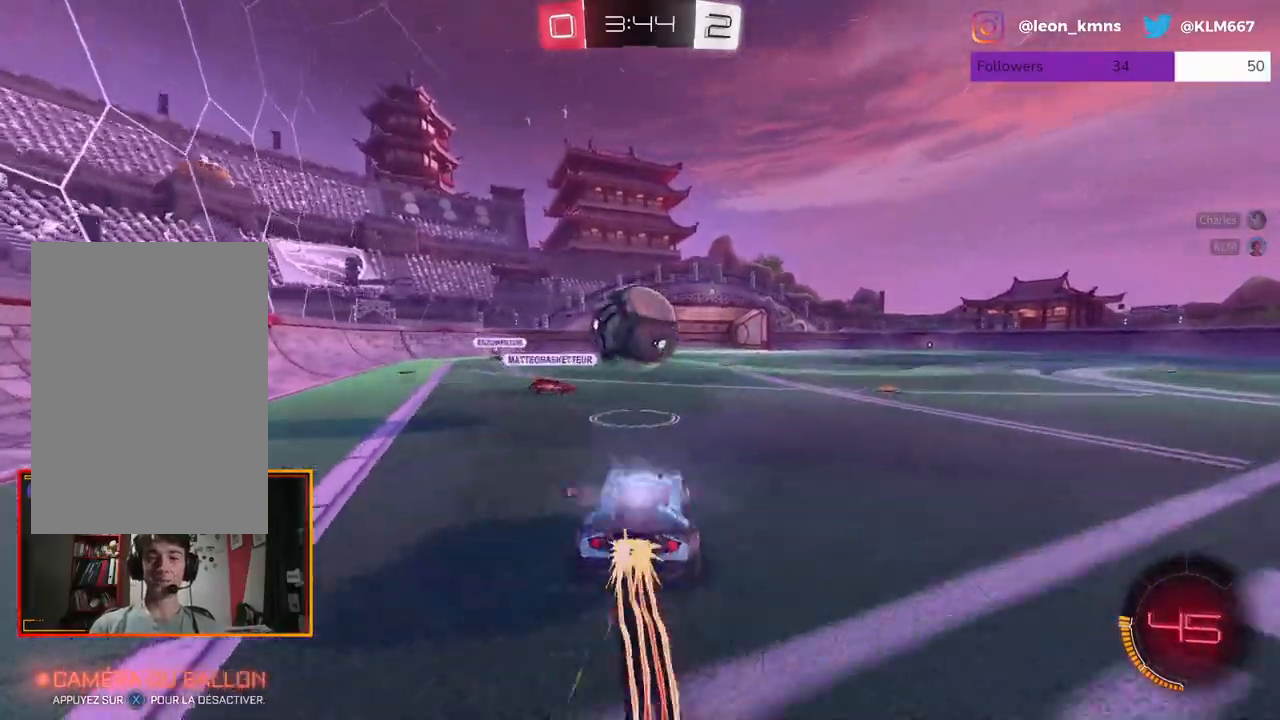
{"buttons": ["R2"], "left_stick": "center", "right_stick": "center", "events": [[50, "A", "down"], [167, "L1", "up"], [200, "R1", "up"], [300, "left_stick", "center"], [500, "A", "up"]]}
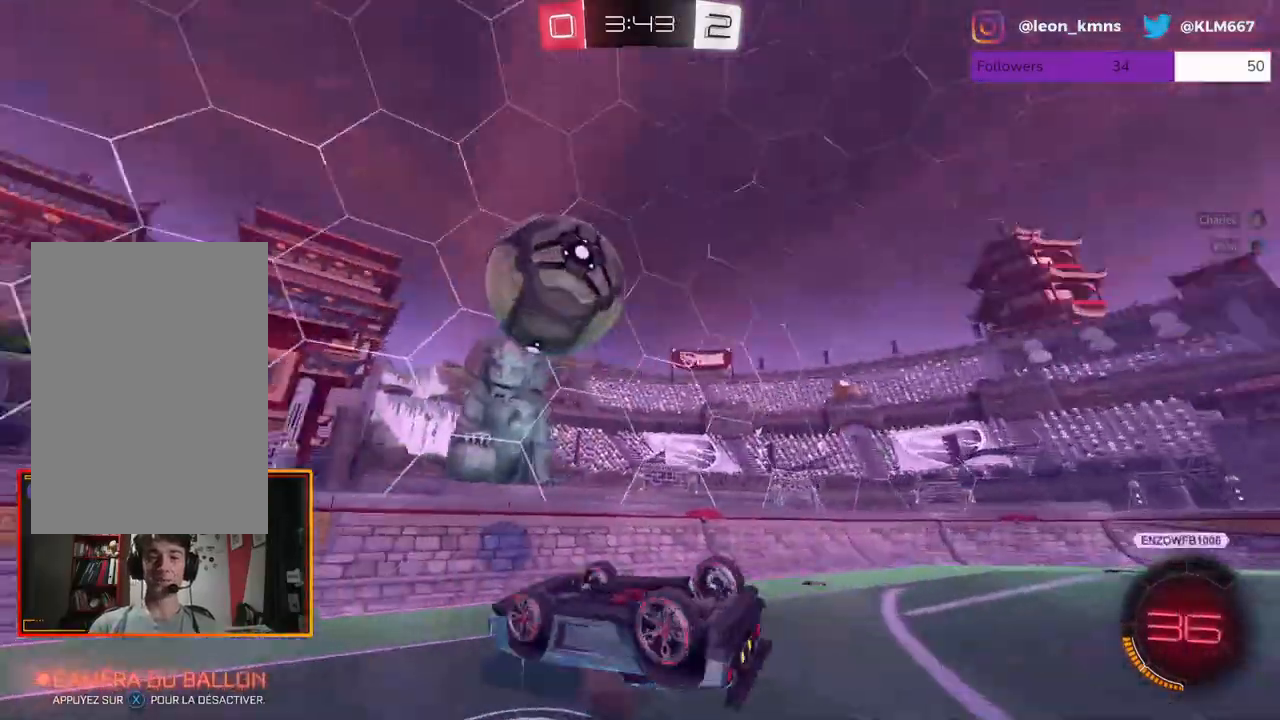
{"buttons": ["R2"], "left_stick": "right", "right_stick": "center", "events": [[33, "A", "down"], [50, "A", "up"], [100, "A", "down"], [150, "A", "up"], [383, "A", "down"], [450, "A", "up"], [467, "left_stick", "right"]]}
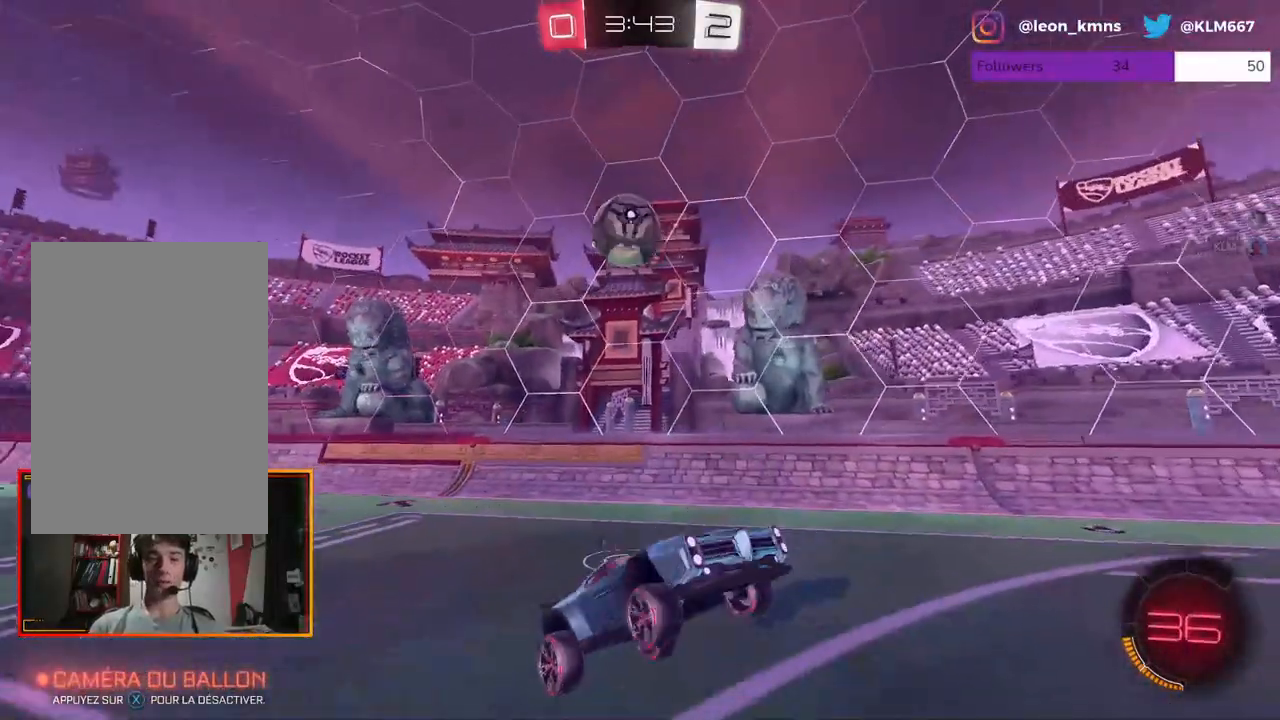
{"buttons": ["R2"], "left_stick": "right", "right_stick": "center", "events": [[150, "left_stick", "center"], [233, "left_stick", "right"]]}
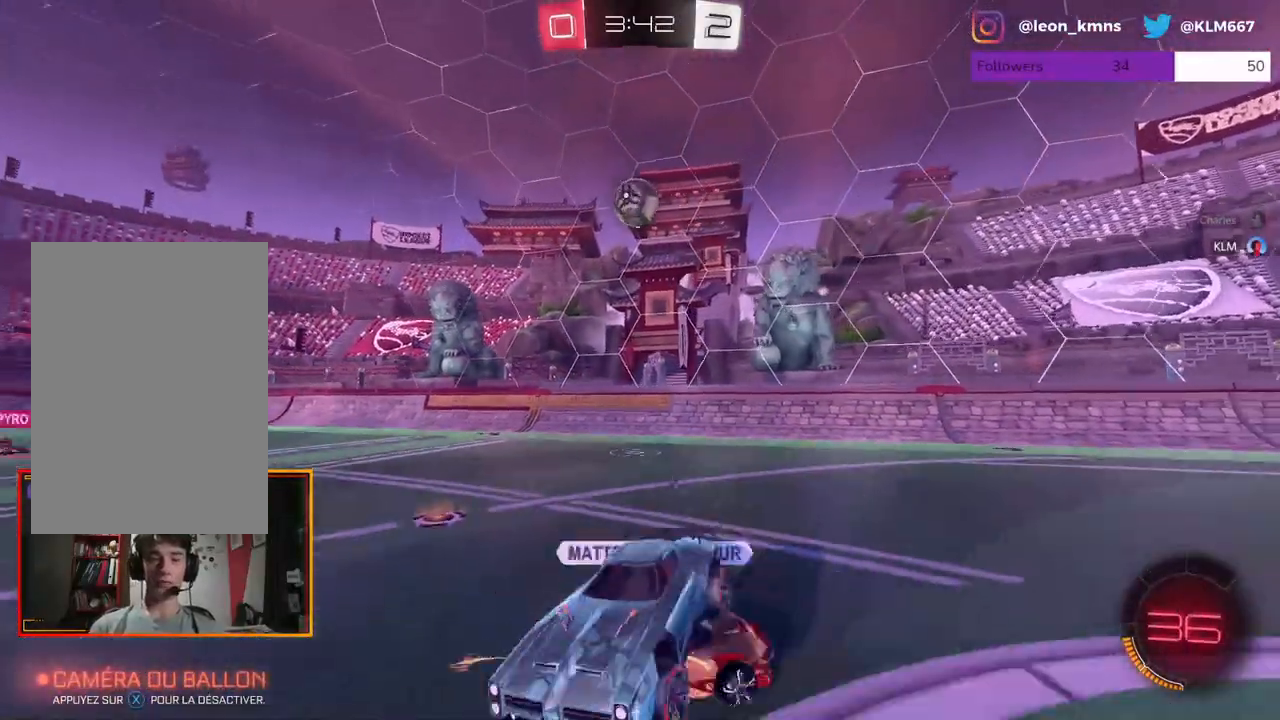
{"buttons": ["R2"], "left_stick": "right", "right_stick": "center", "events": []}
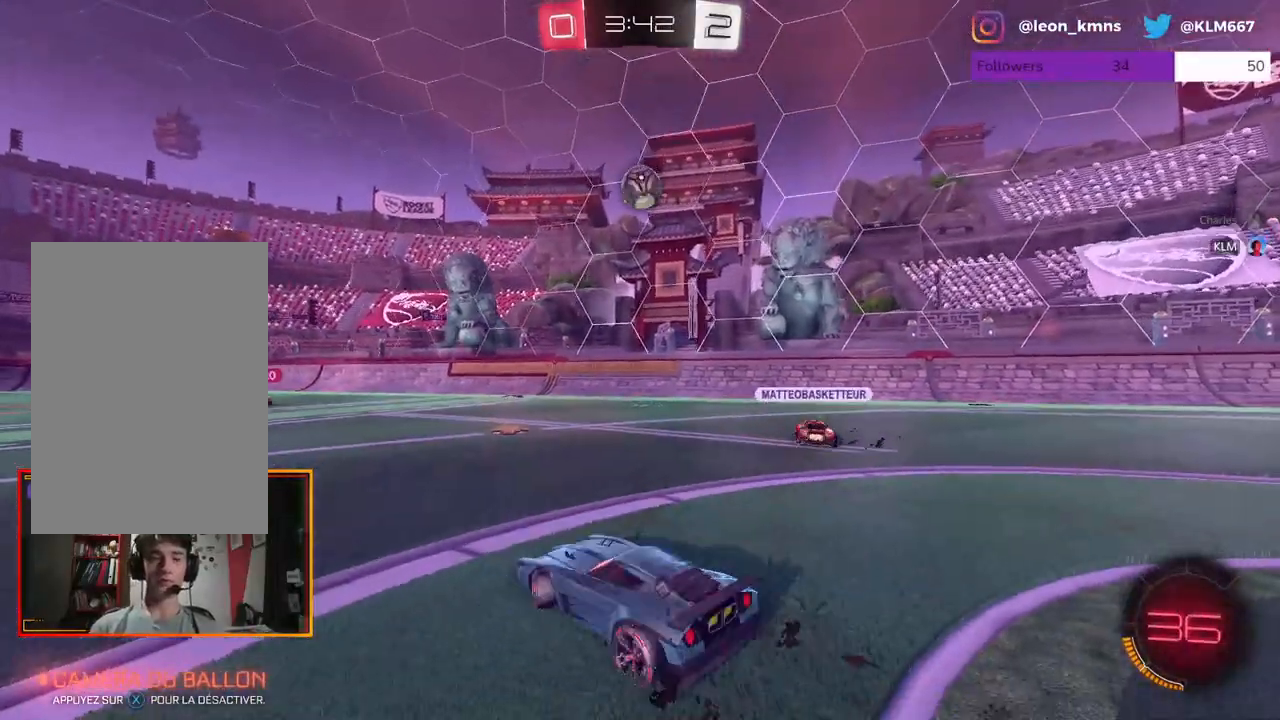
{"buttons": ["R2"], "left_stick": "center", "right_stick": "center", "events": [[50, "left_stick", "center"], [183, "left_stick", "right"], [333, "left_stick", "center"]]}
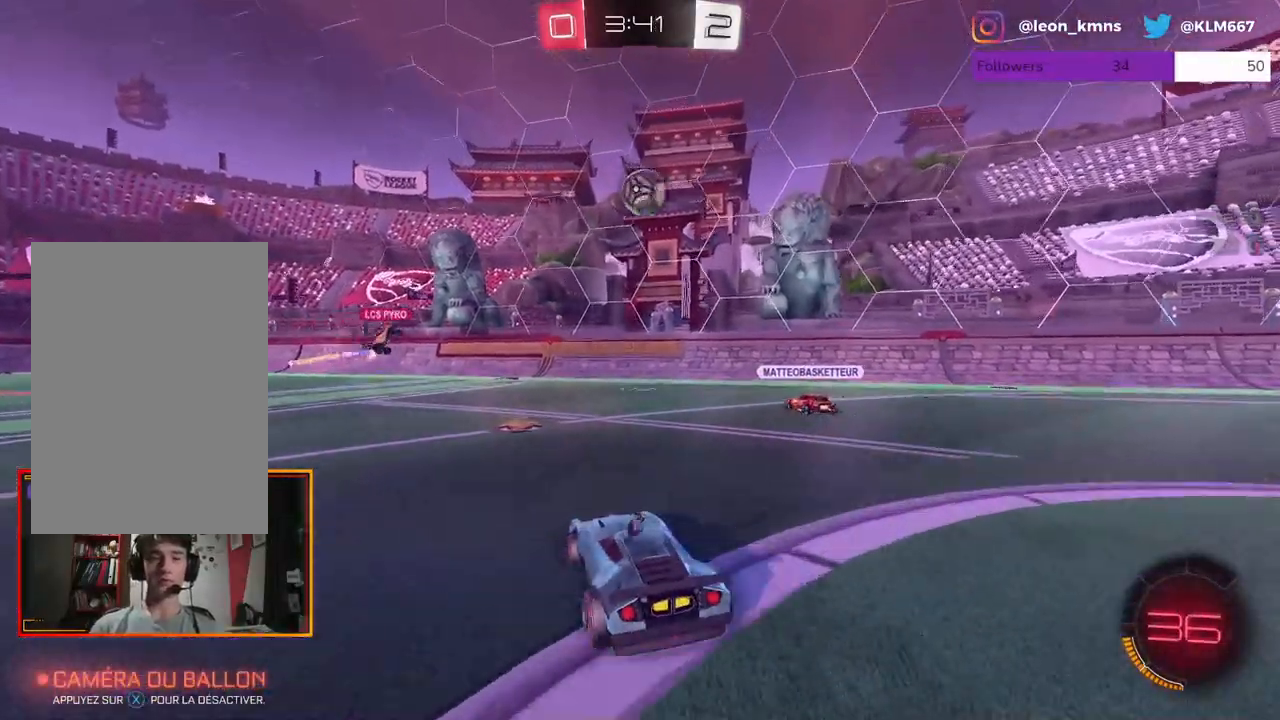
{"buttons": ["R2"], "left_stick": "right", "right_stick": "center"}